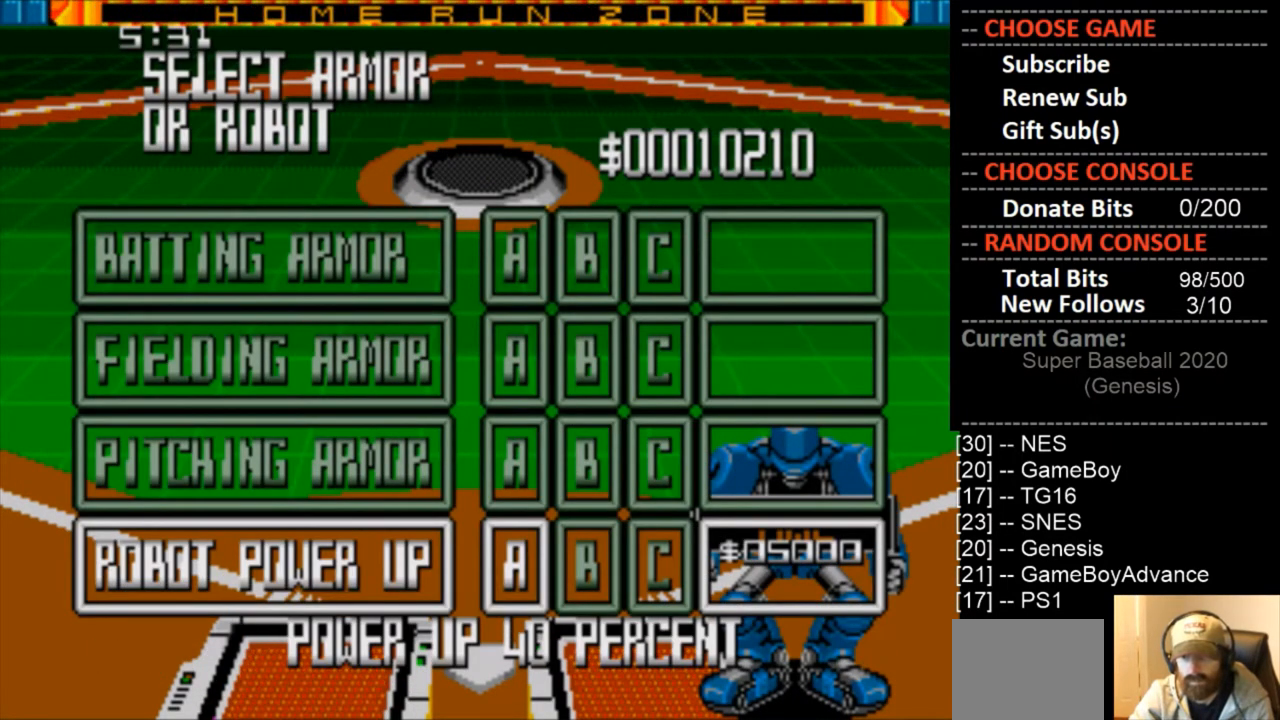
Gameplay with a controller (PlayStation layout); each line is a JSON object with the inputs held at the frame after it. "events" lists button and stick changes between this image and that frame as [ms after this image, input, new state], when the widget could be followed in between. Not read: left_stick right_stick.
{"buttons": ["CIRCLE"], "events": [[33, "DPAD_RIGHT", "down"], [167, "DPAD_RIGHT", "up"], [400, "CIRCLE", "down"]]}
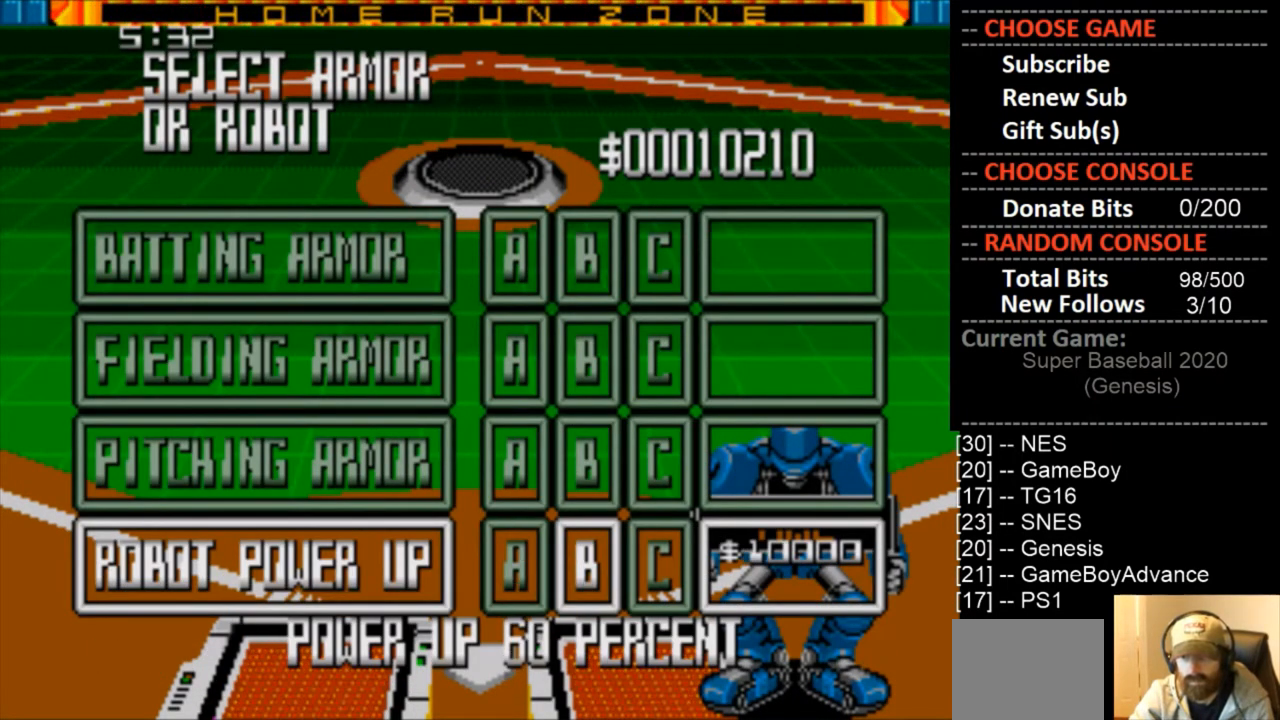
{"buttons": [], "events": [[33, "CIRCLE", "up"]]}
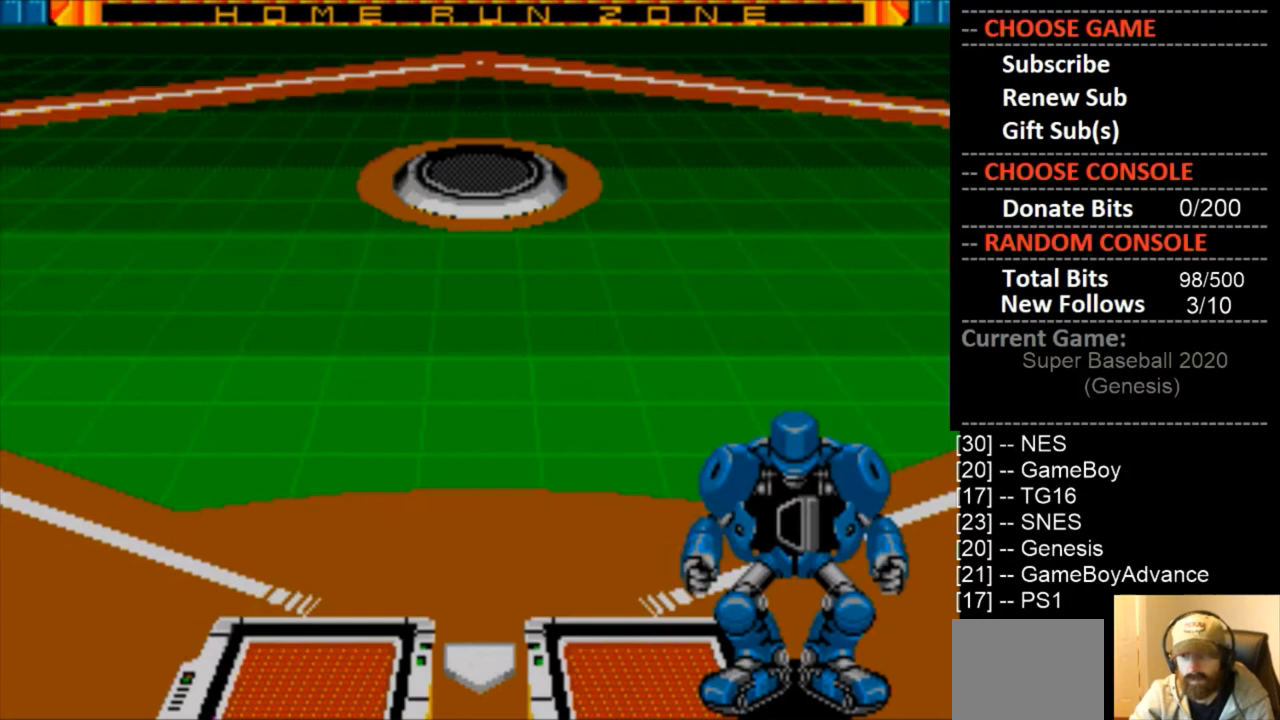
{"buttons": [], "events": []}
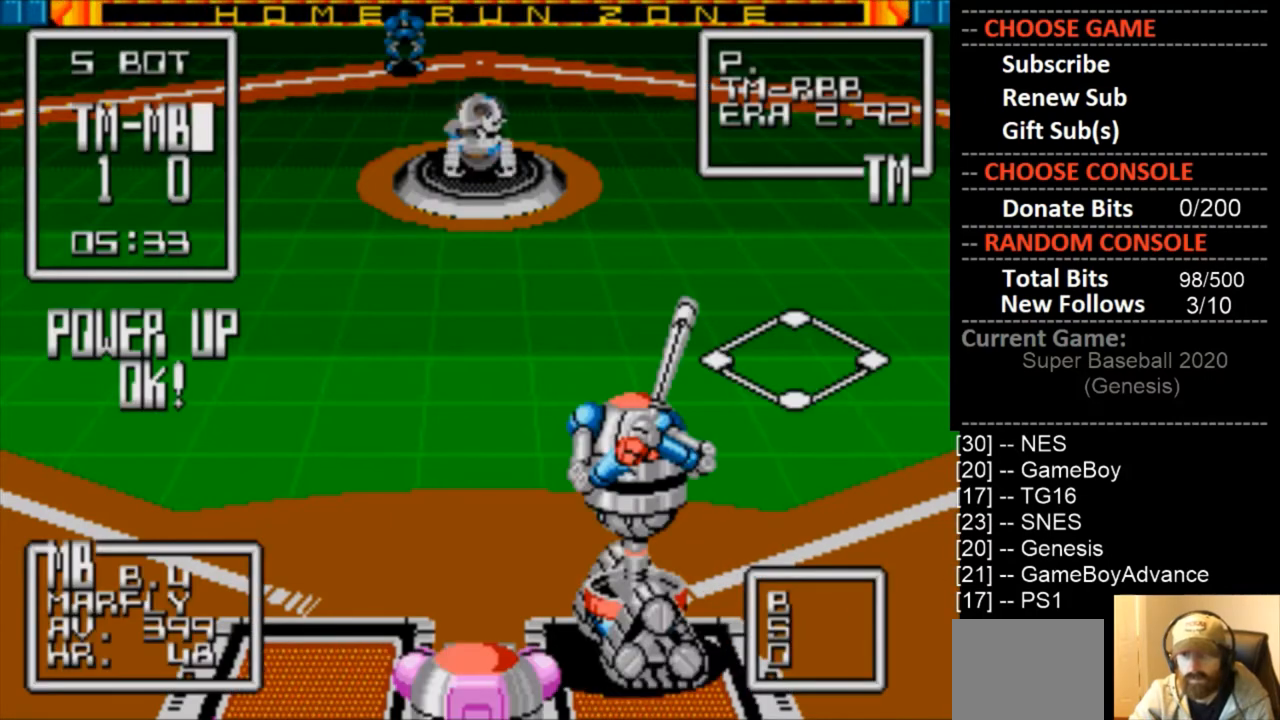
{"buttons": ["DPAD_RIGHT"], "events": [[100, "DPAD_RIGHT", "down"]]}
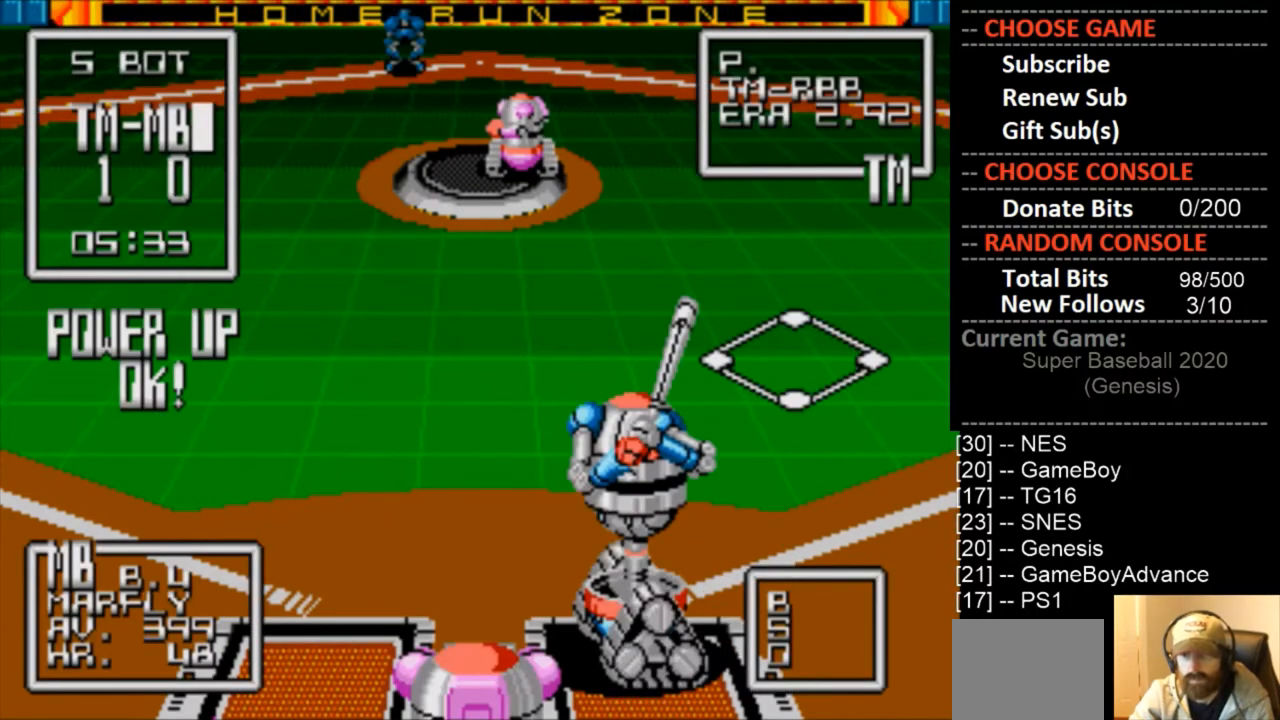
{"buttons": ["DPAD_DOWN"], "events": [[133, "DPAD_RIGHT", "up"], [300, "DPAD_DOWN", "down"], [367, "CIRCLE", "down"], [500, "CIRCLE", "up"]]}
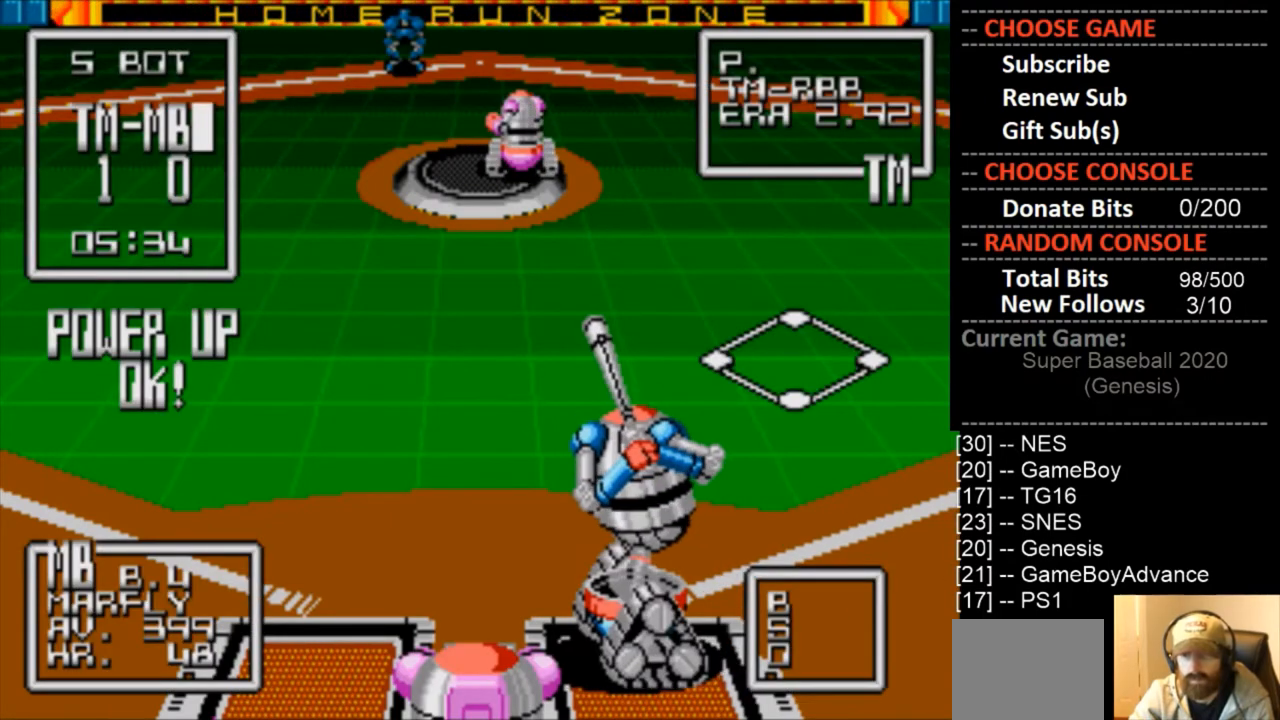
{"buttons": ["DPAD_DOWN"], "events": []}
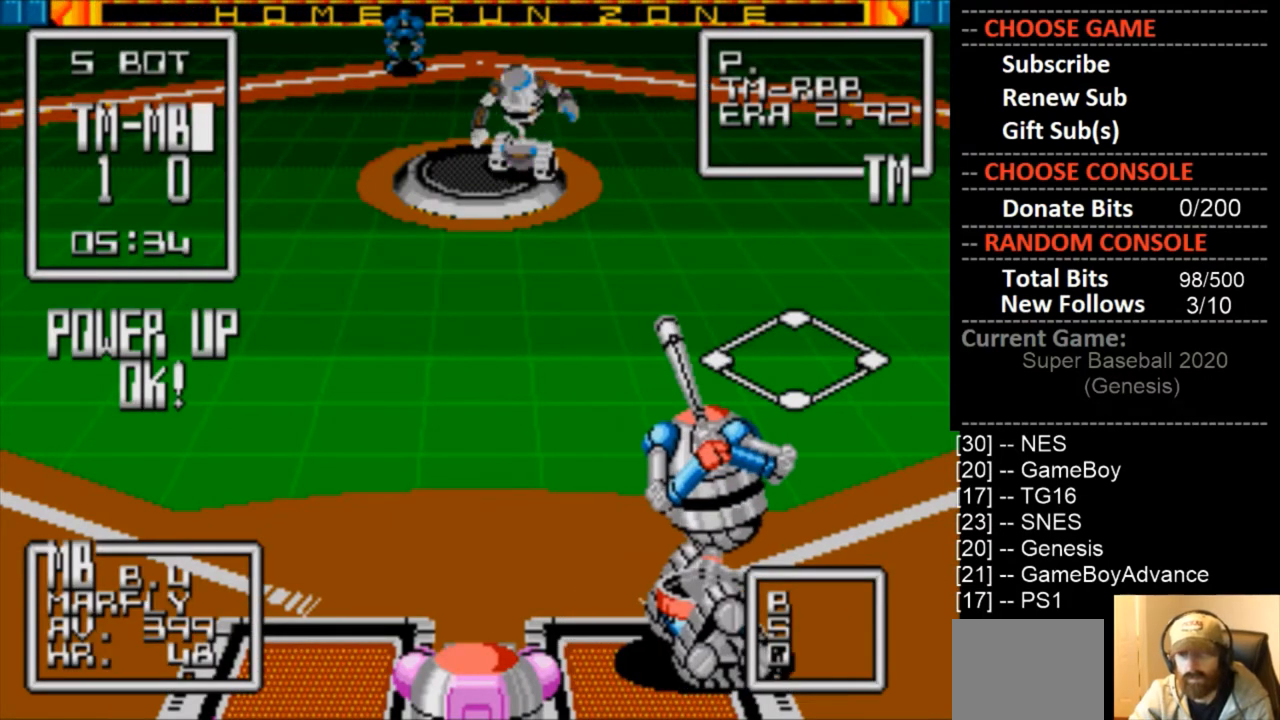
{"buttons": ["DPAD_DOWN", "DPAD_LEFT"], "events": [[500, "DPAD_LEFT", "down"]]}
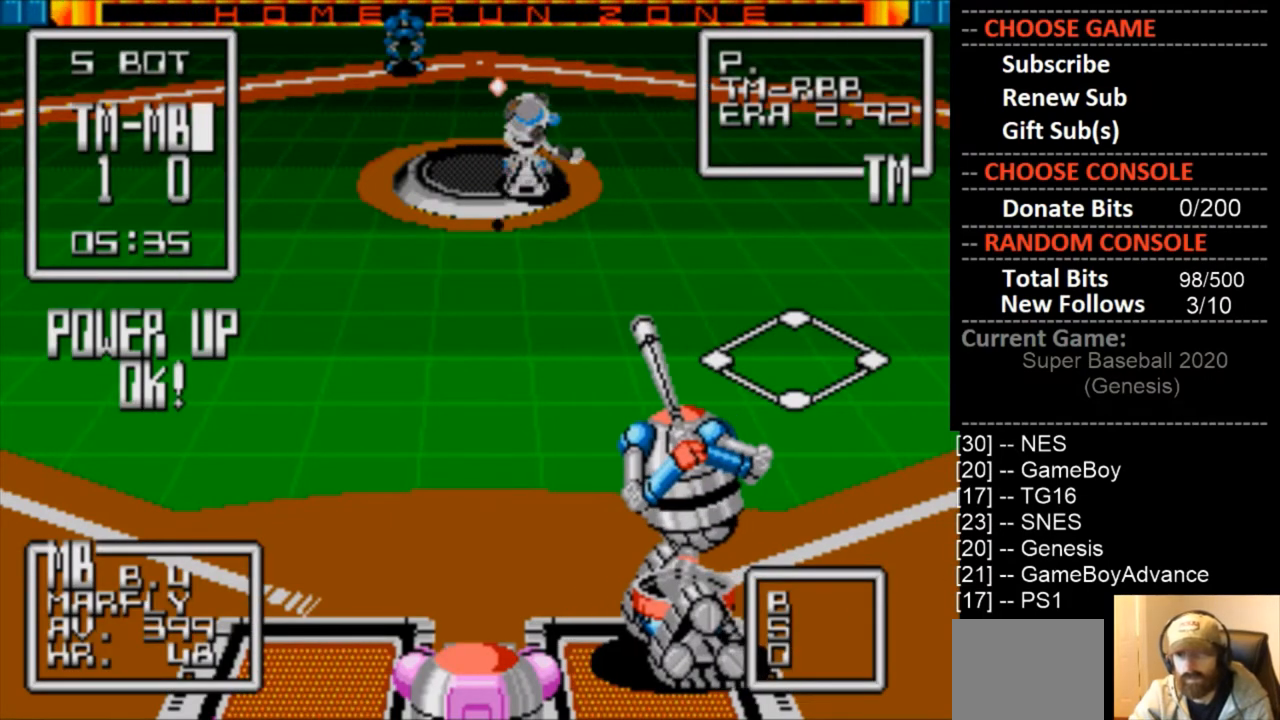
{"buttons": ["DPAD_DOWN", "DPAD_LEFT"], "events": []}
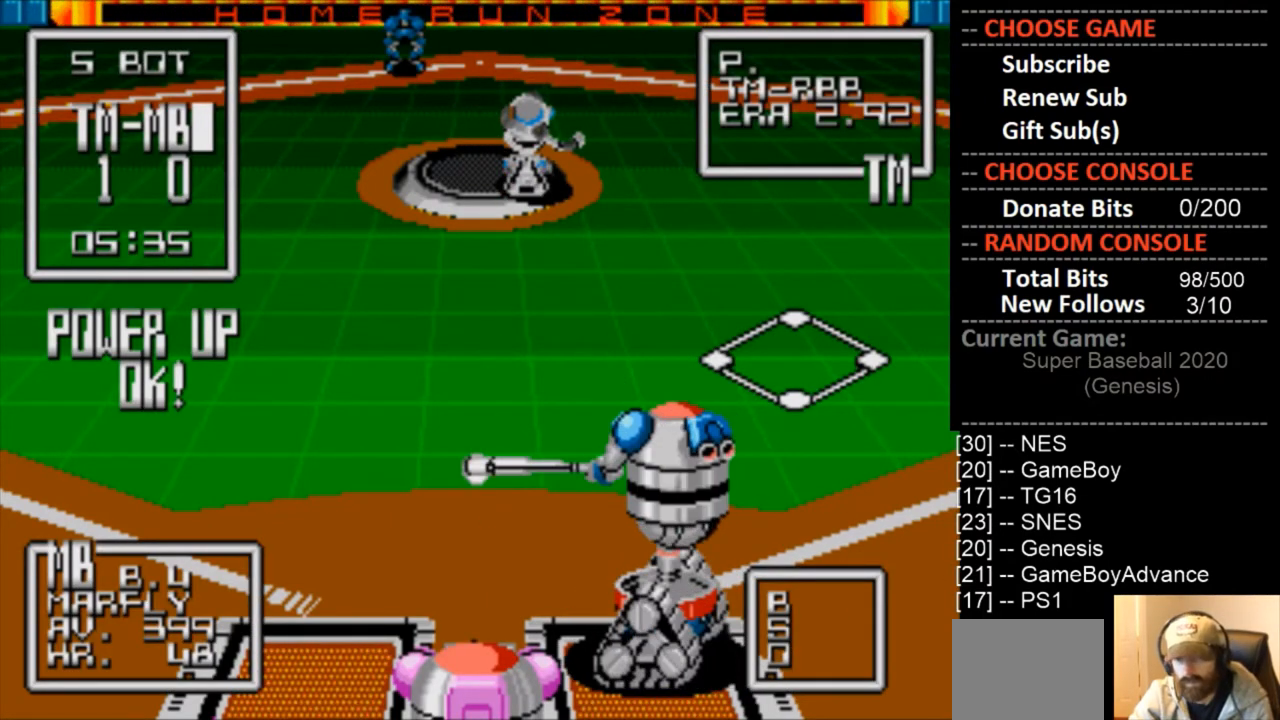
{"buttons": [], "events": [[133, "DPAD_DOWN", "up"], [167, "DPAD_LEFT", "up"]]}
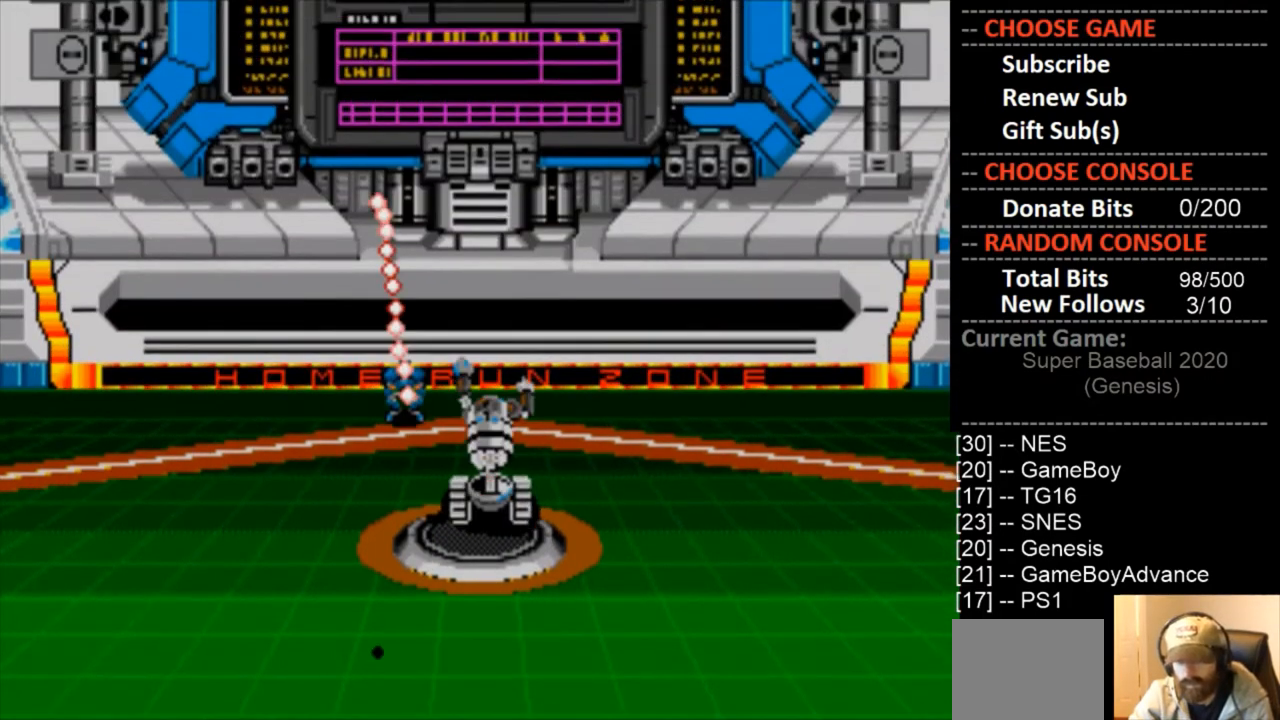
{"buttons": [], "events": []}
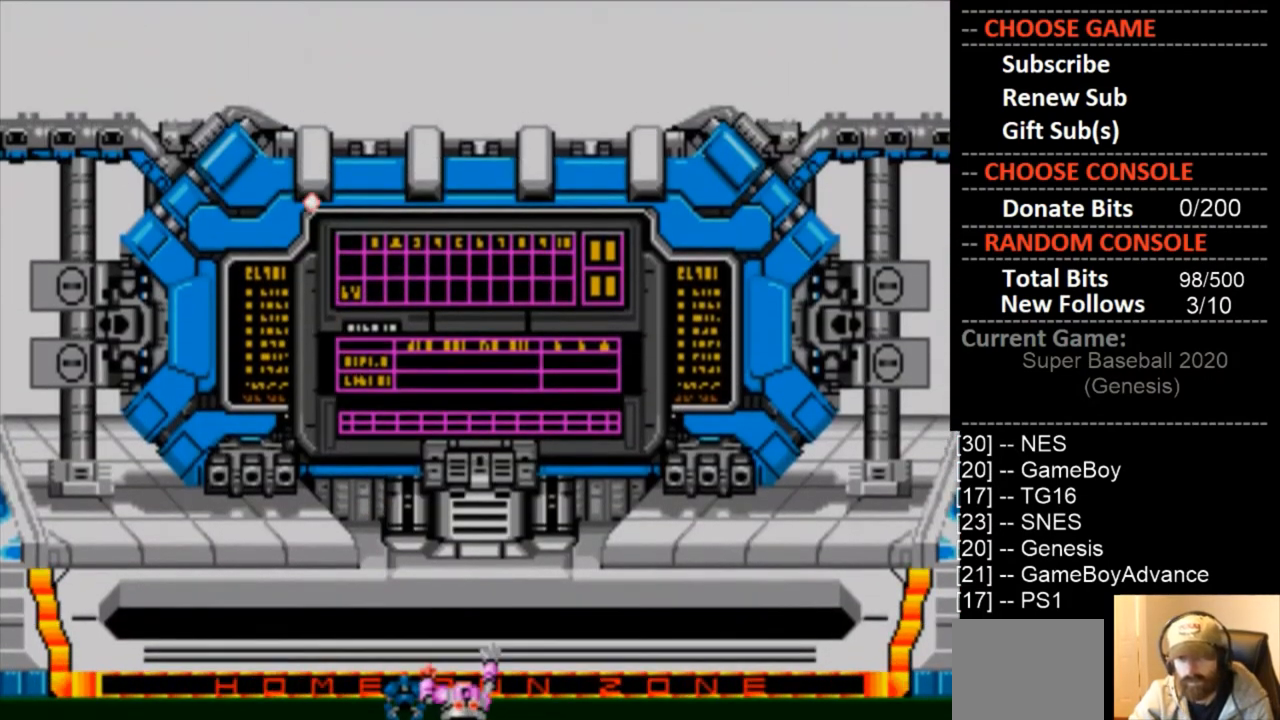
{"buttons": [], "events": []}
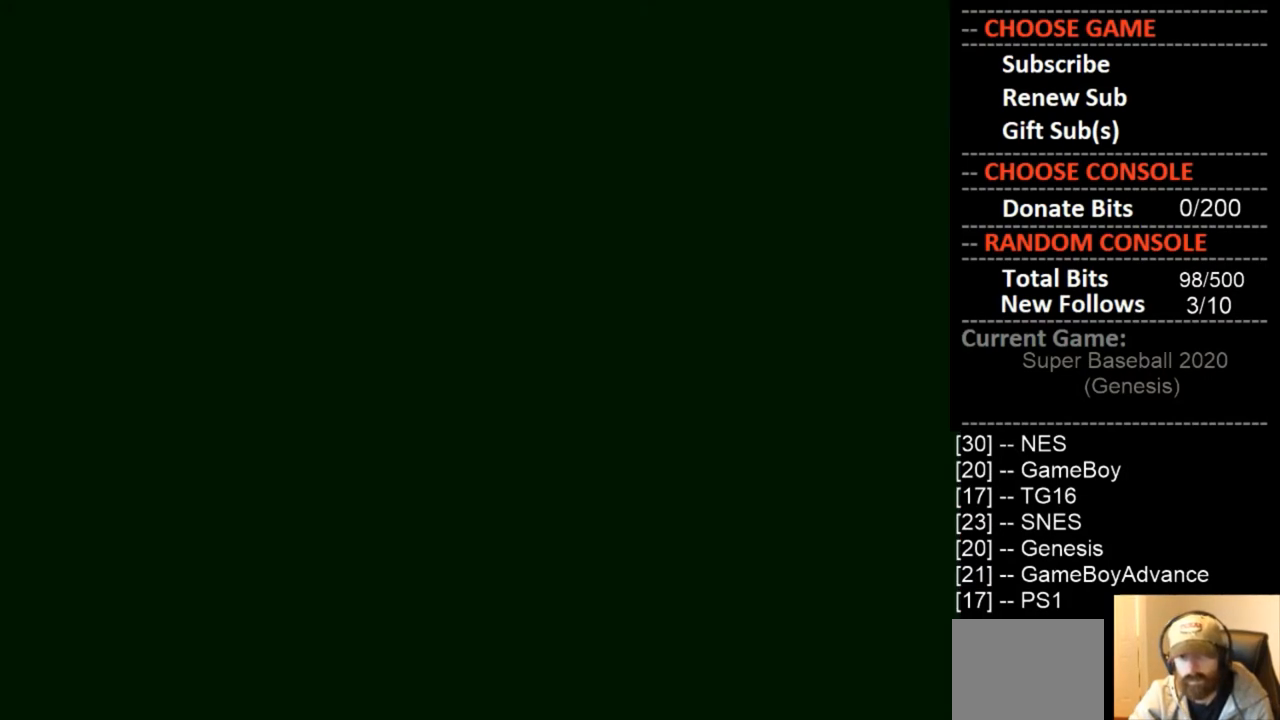
{"buttons": [], "events": []}
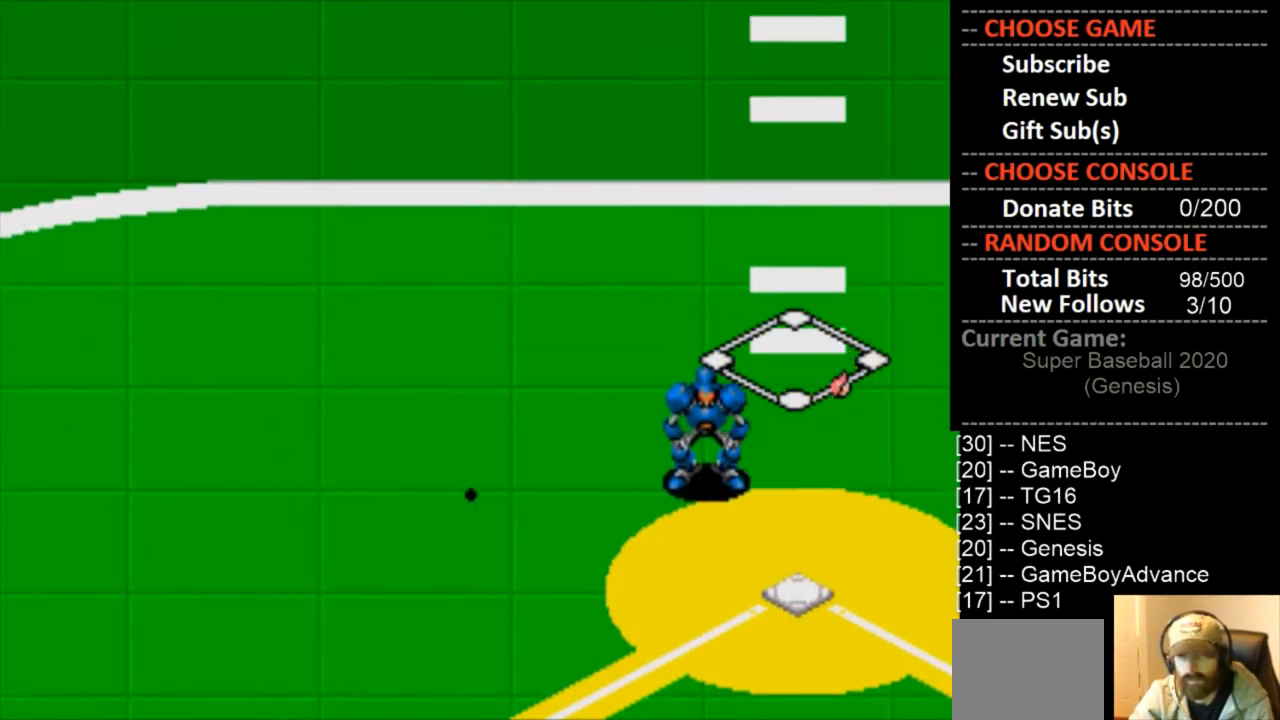
{"buttons": [], "events": []}
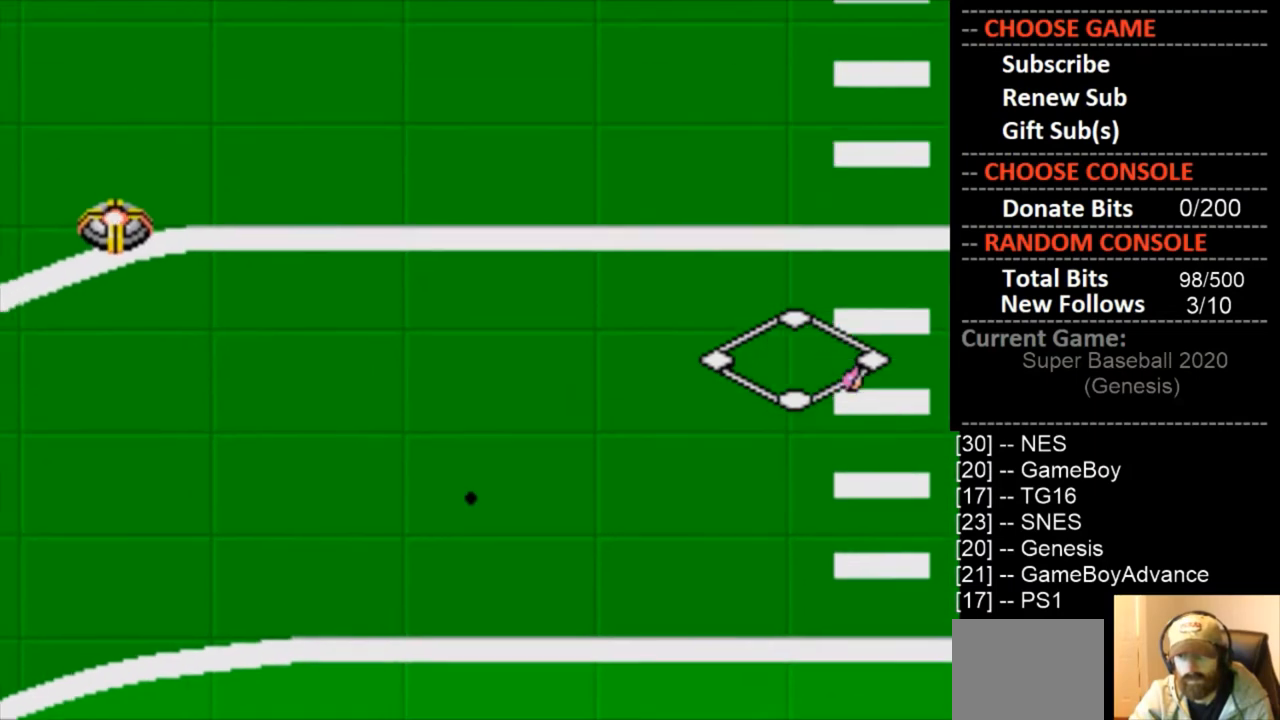
{"buttons": [], "events": []}
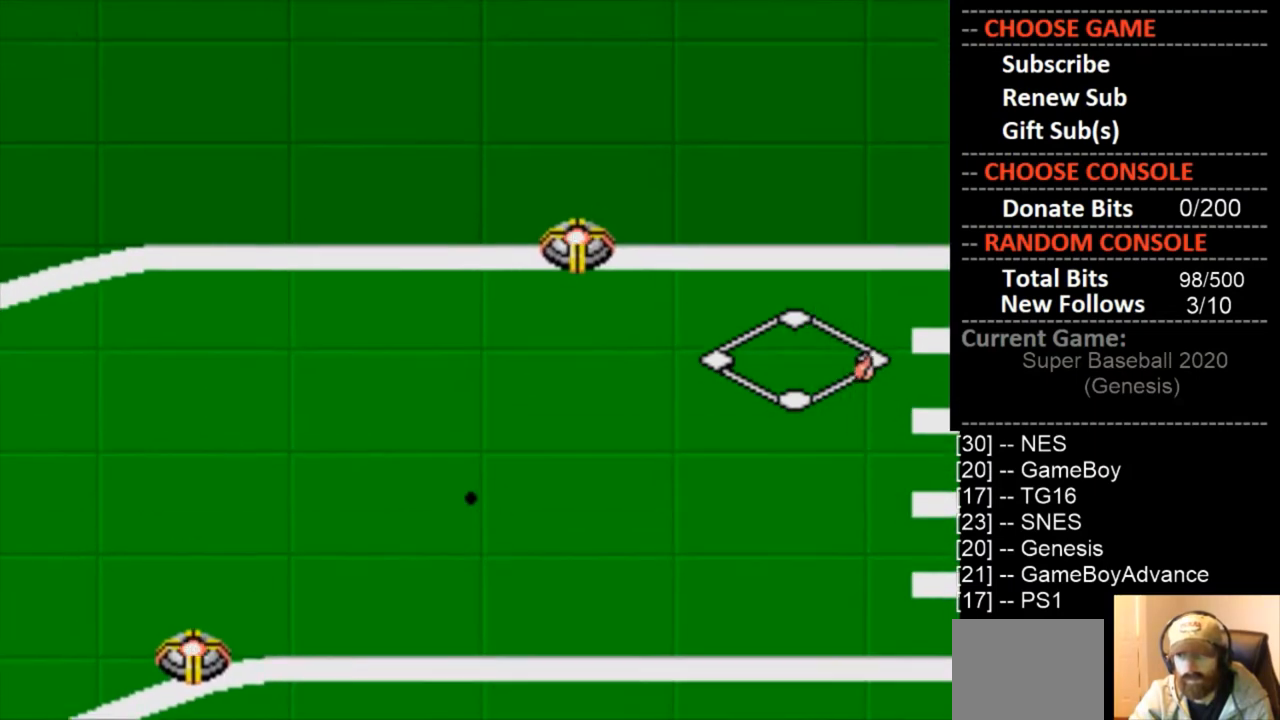
{"buttons": [], "events": []}
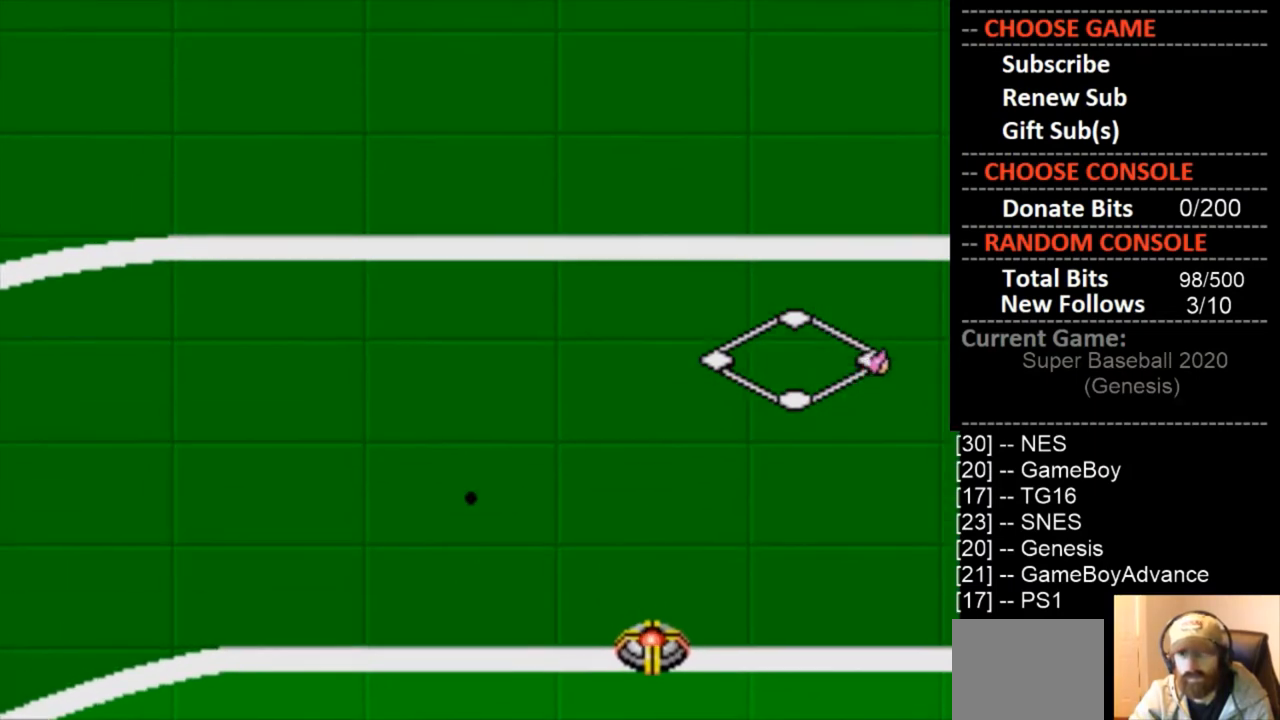
{"buttons": [], "events": []}
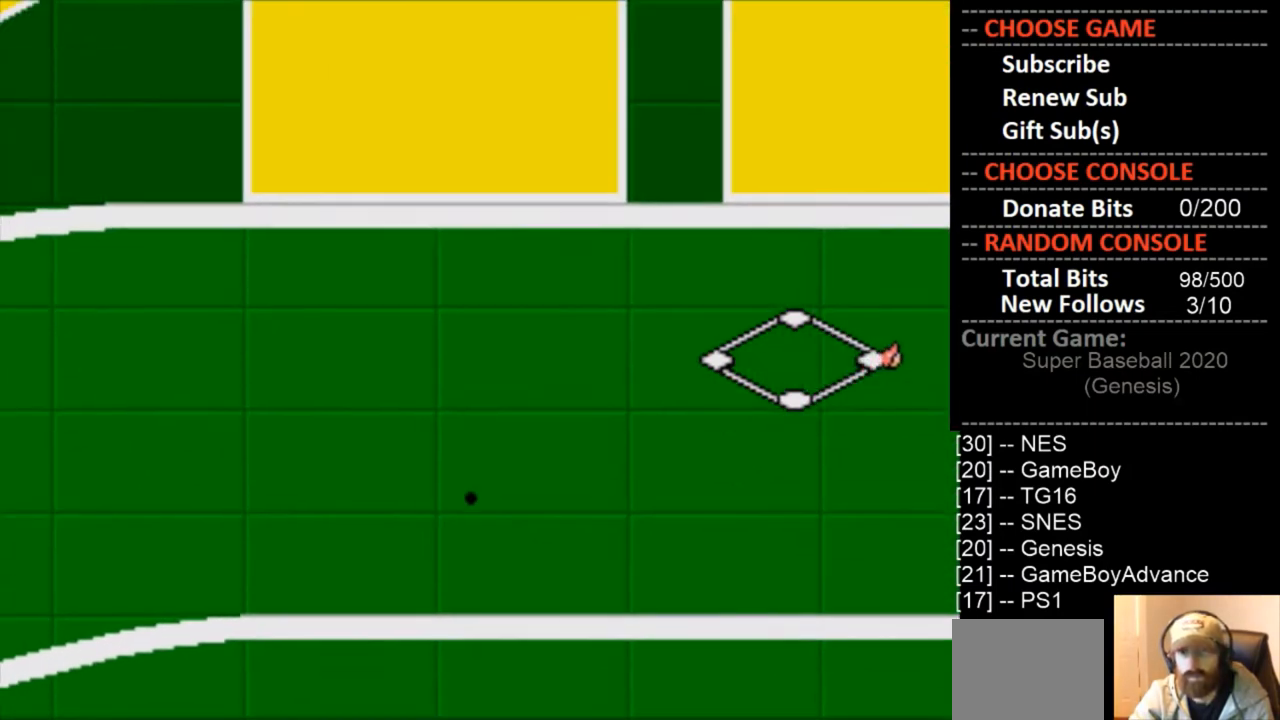
{"buttons": [], "events": []}
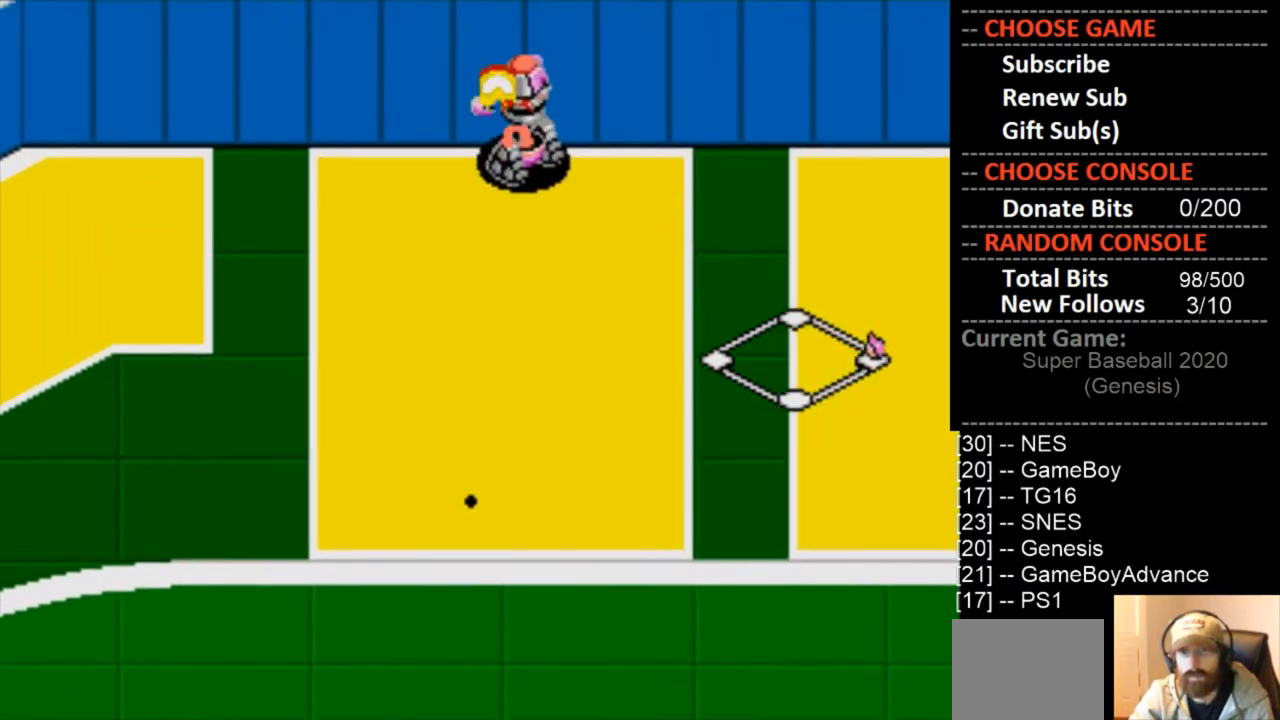
{"buttons": ["DPAD_UP", "DPAD_LEFT"], "events": [[267, "DPAD_LEFT", "down"], [400, "DPAD_UP", "down"]]}
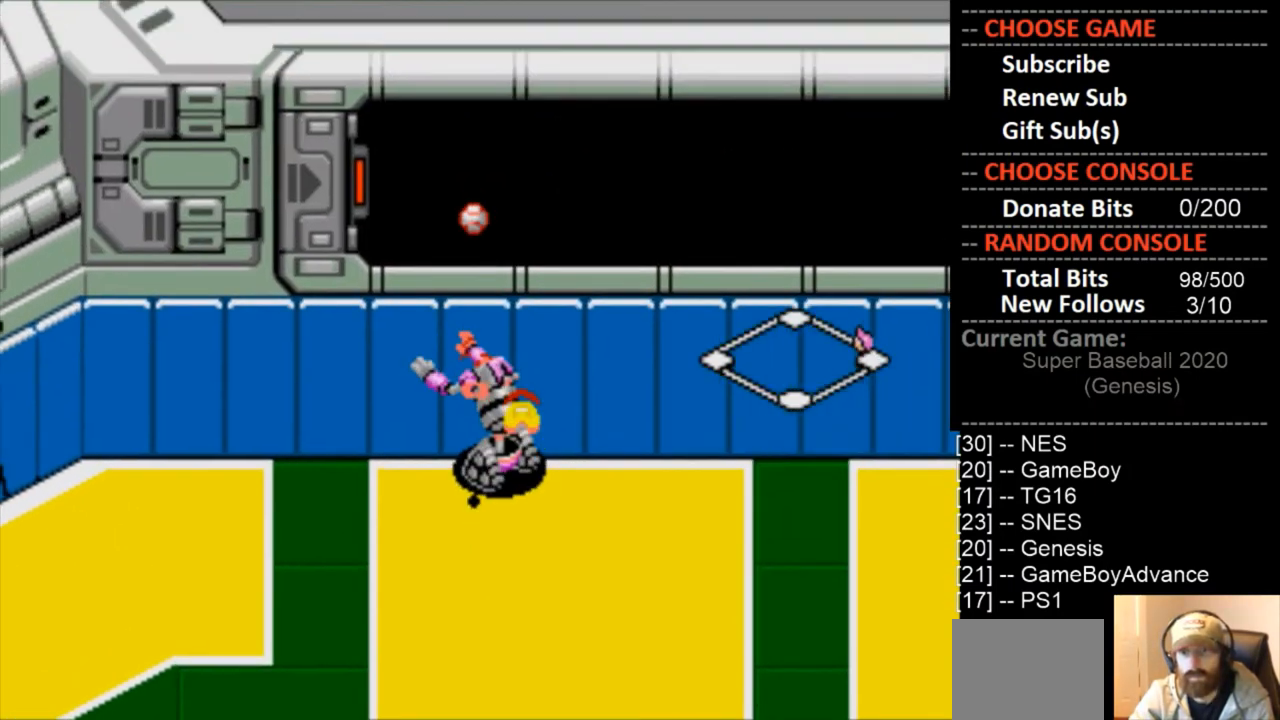
{"buttons": [], "events": [[67, "CIRCLE", "down"], [67, "DPAD_UP", "up"], [100, "DPAD_LEFT", "up"], [200, "CIRCLE", "up"]]}
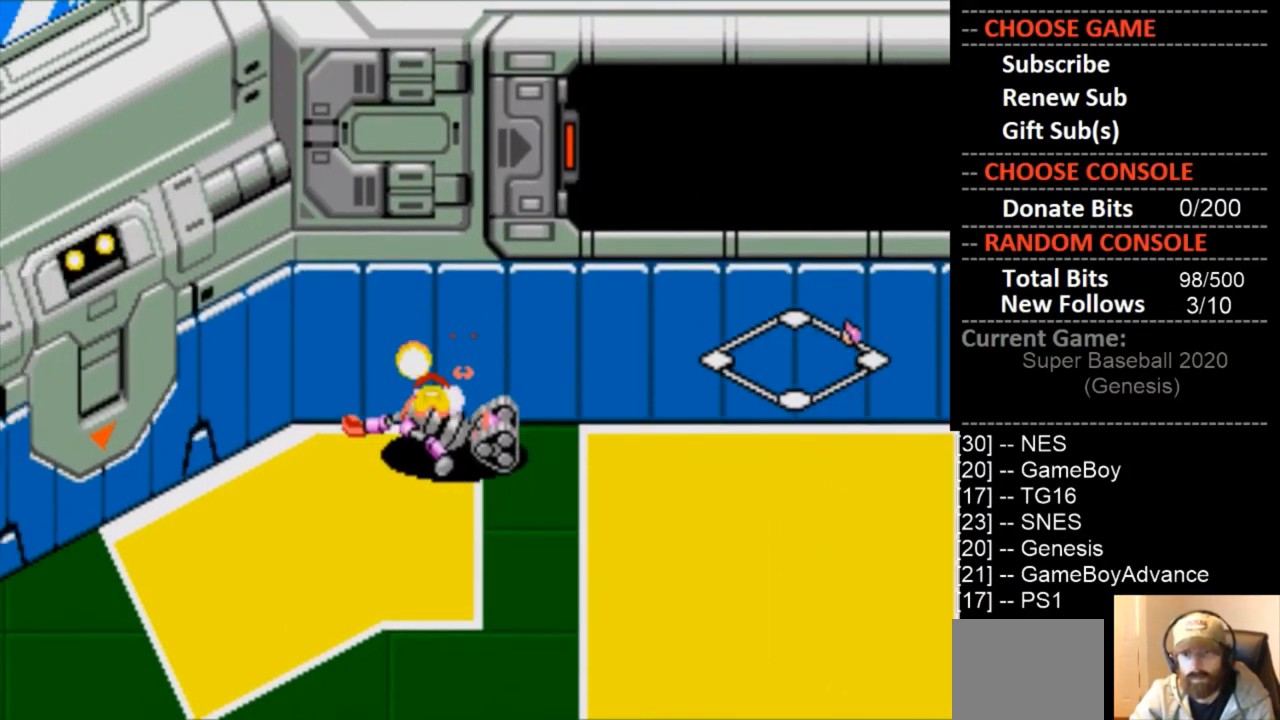
{"buttons": ["DPAD_RIGHT"], "events": [[500, "DPAD_RIGHT", "down"]]}
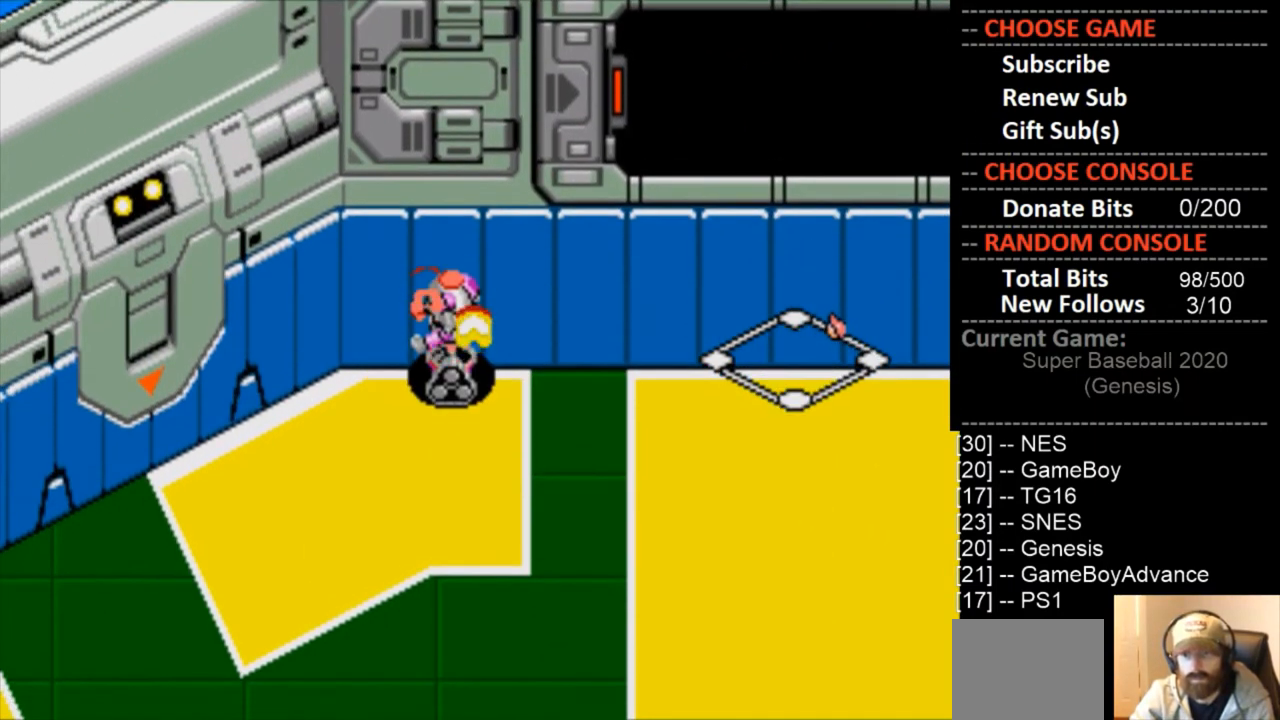
{"buttons": [], "events": [[400, "DPAD_RIGHT", "up"]]}
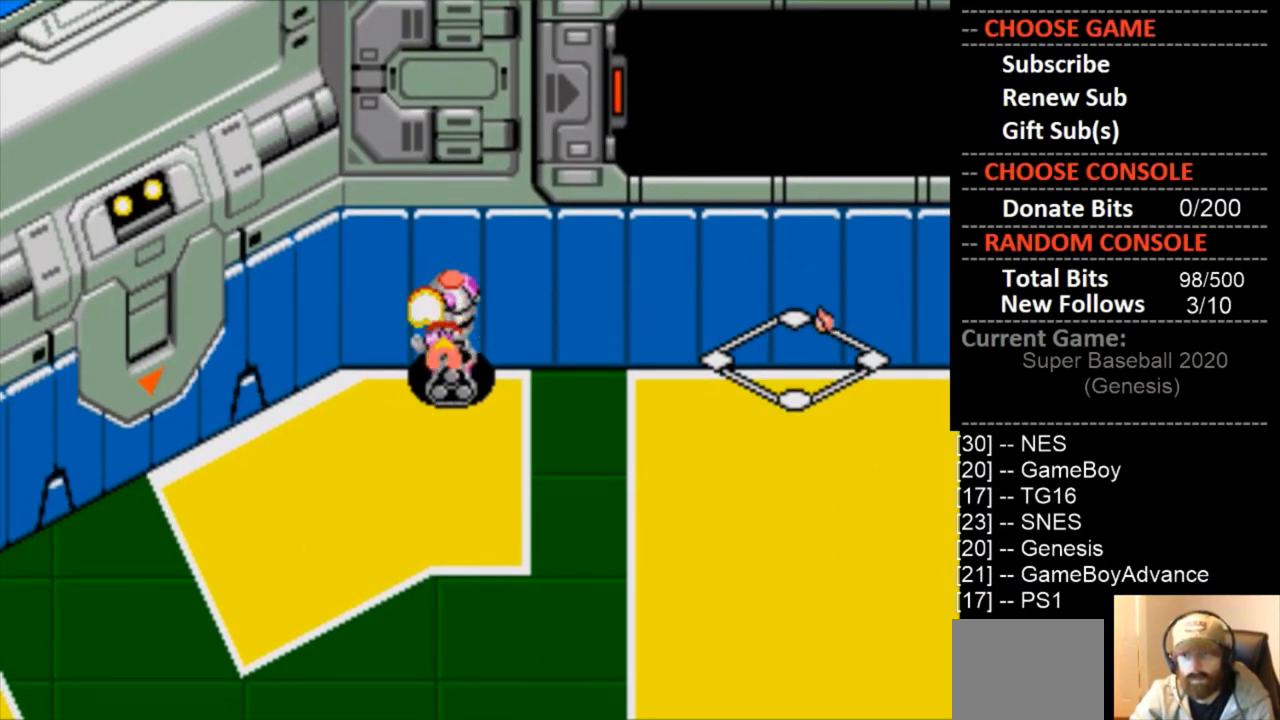
{"buttons": [], "events": [[33, "DPAD_UP", "down"], [100, "CIRCLE", "down"], [233, "CIRCLE", "up"], [333, "DPAD_UP", "up"]]}
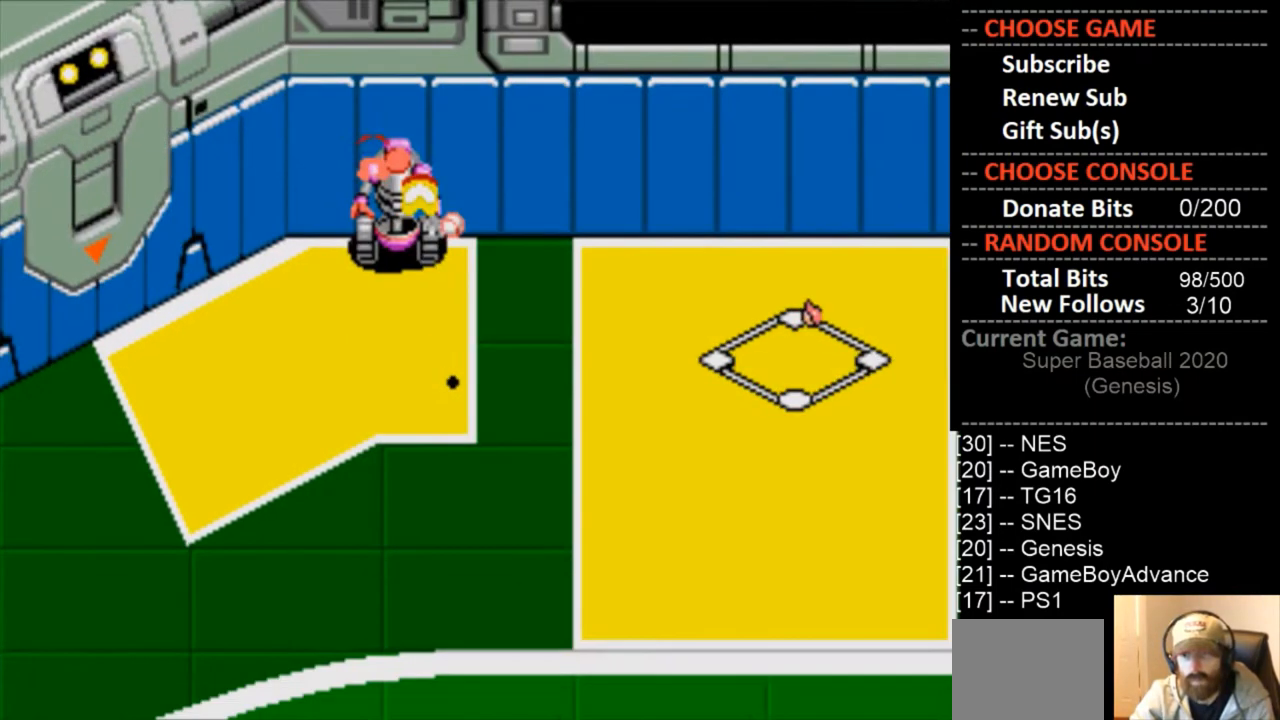
{"buttons": [], "events": []}
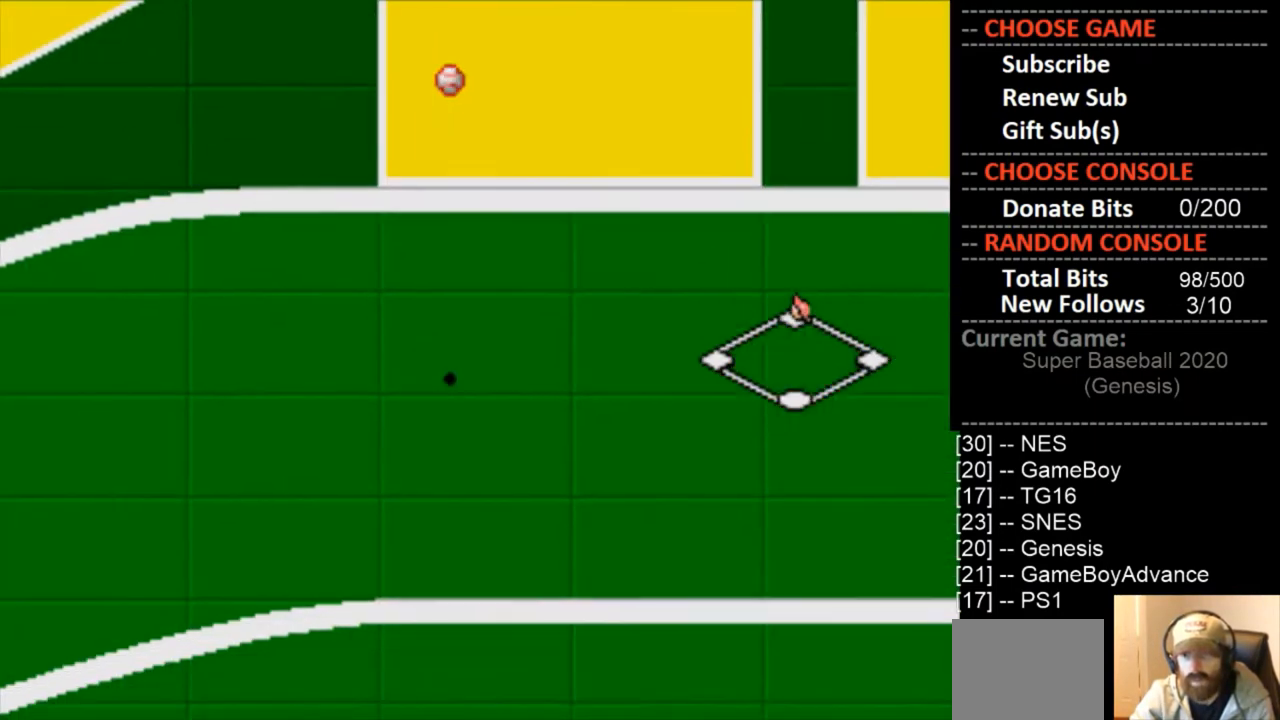
{"buttons": [], "events": []}
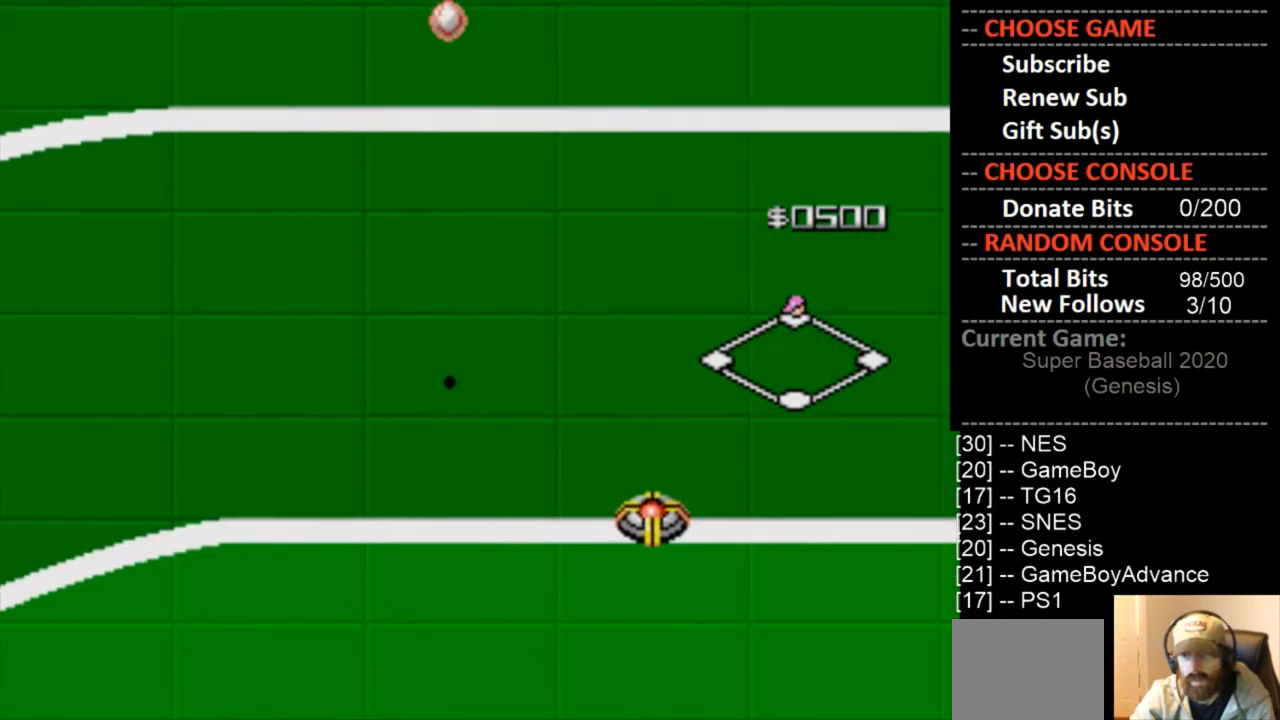
{"buttons": [], "events": []}
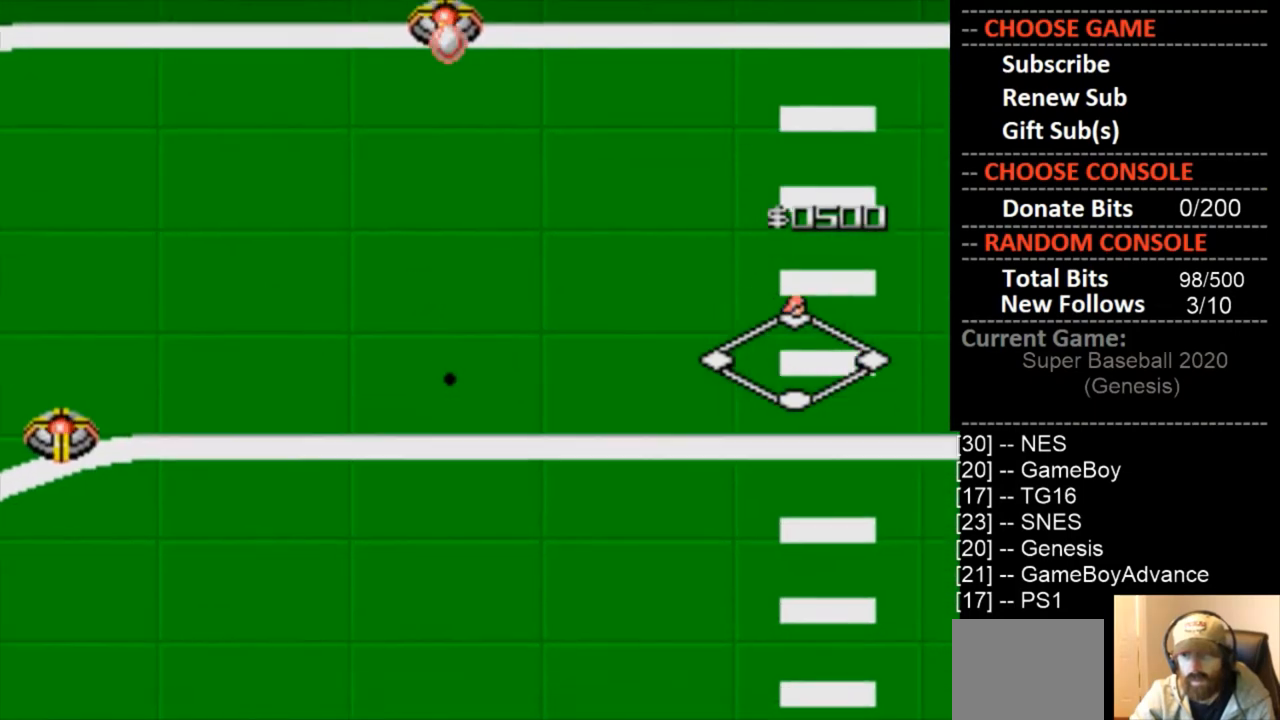
{"buttons": [], "events": []}
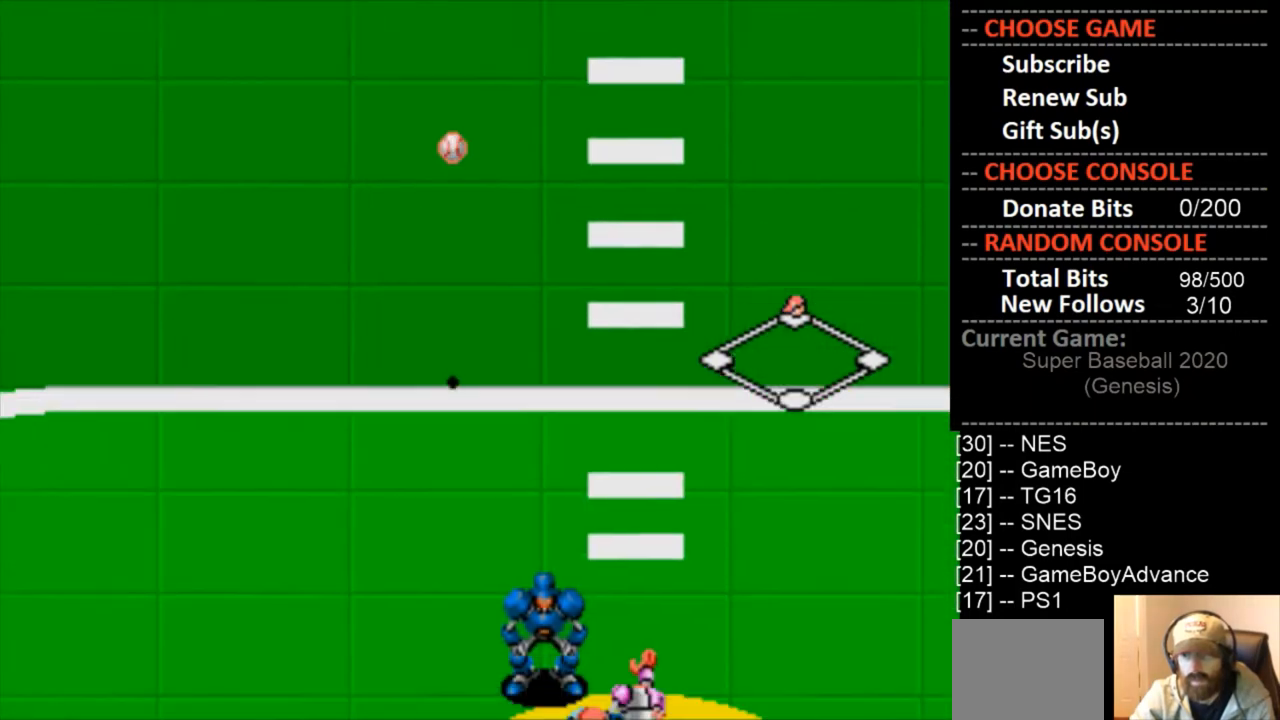
{"buttons": [], "events": []}
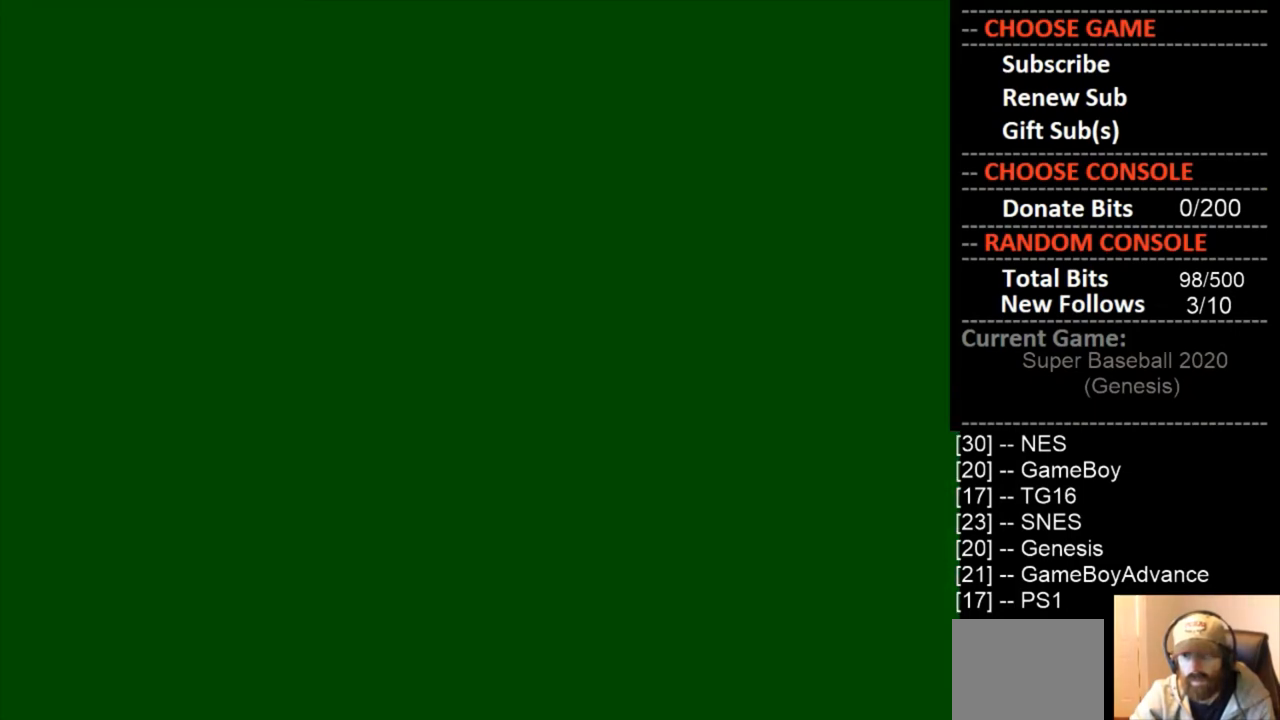
{"buttons": [], "events": []}
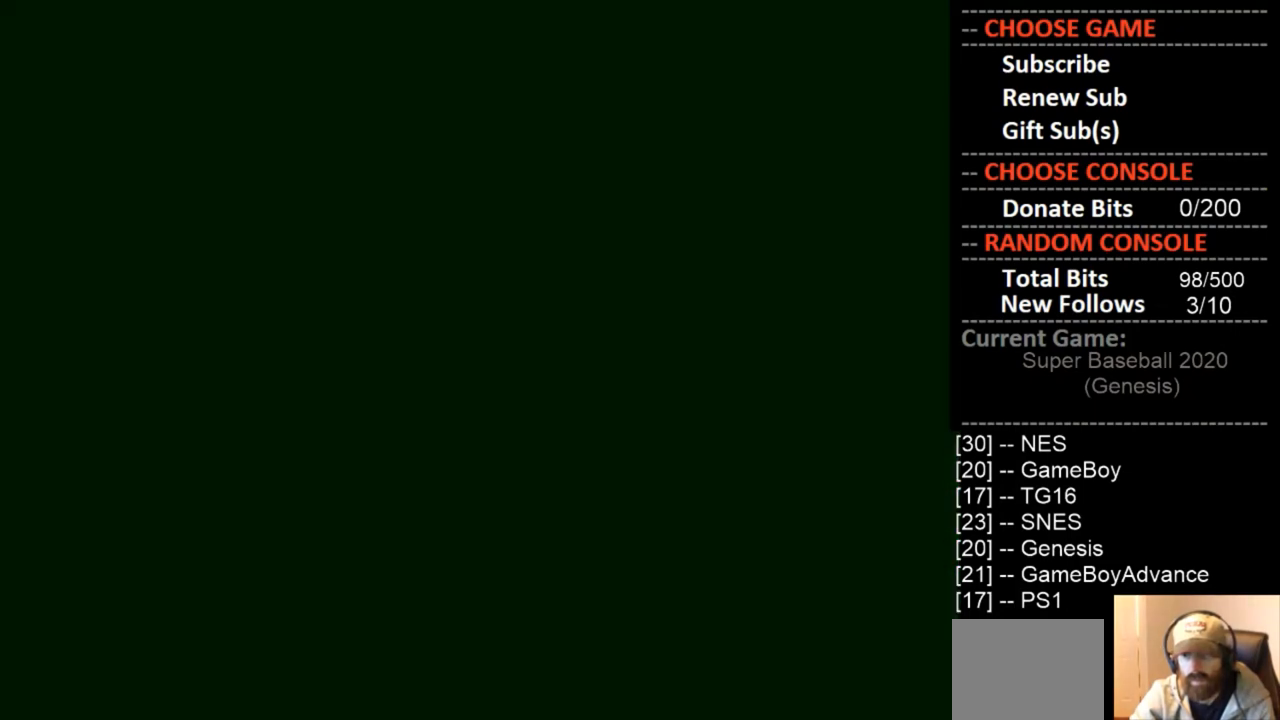
{"buttons": [], "events": []}
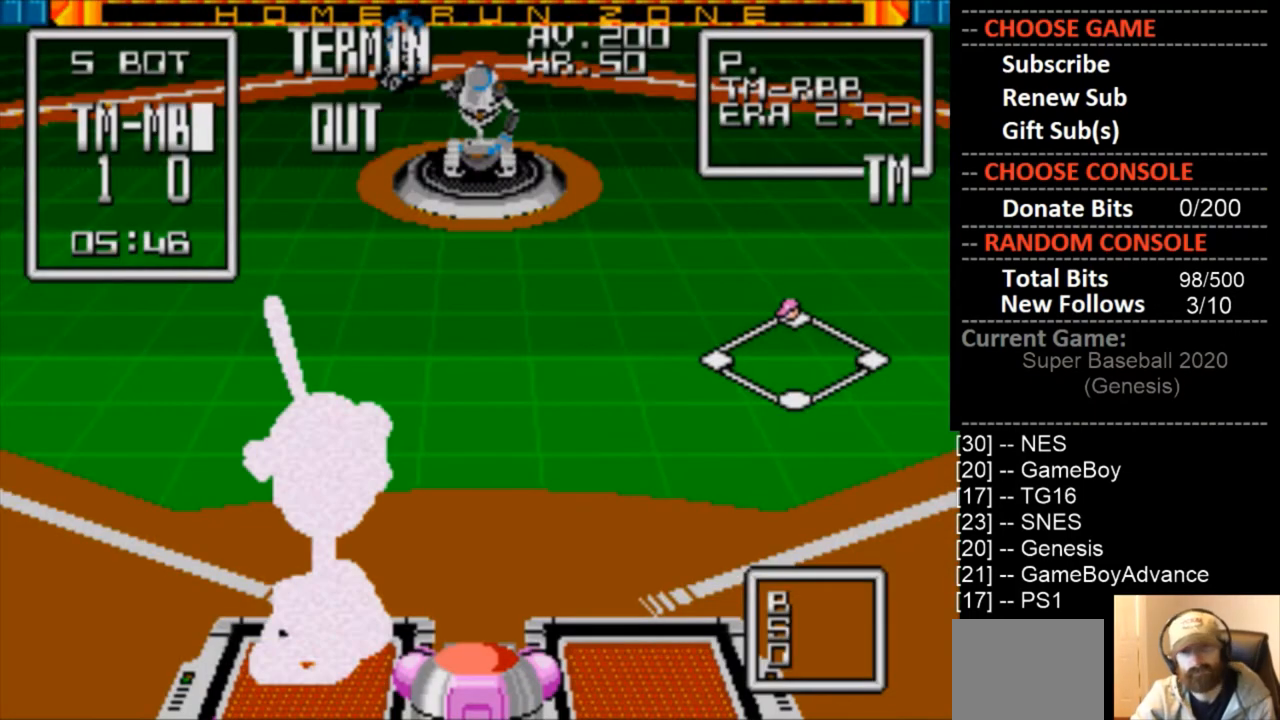
{"buttons": [], "events": []}